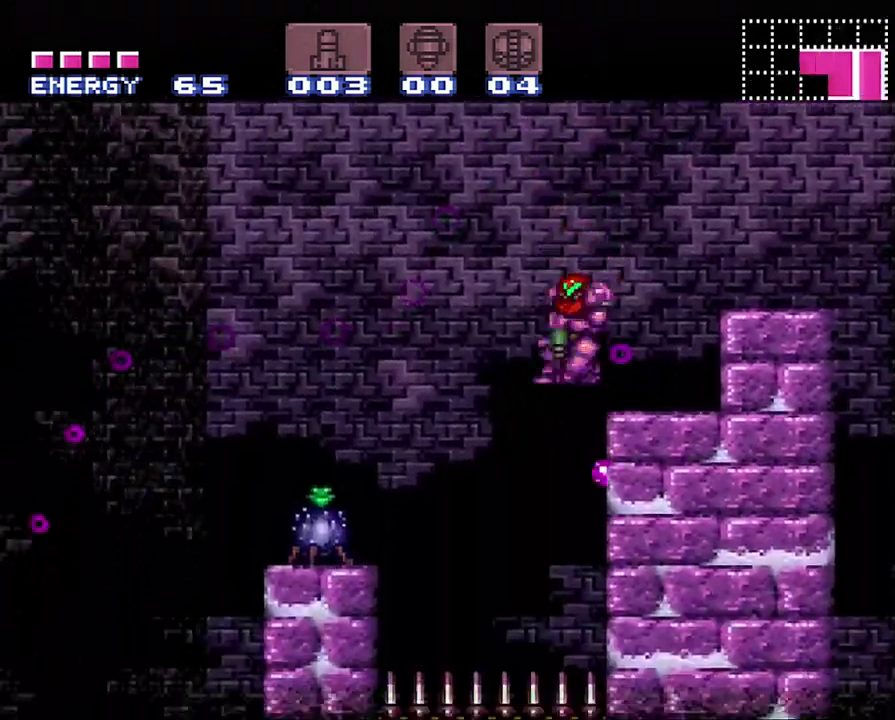
Gameplay with a controller (Nintendo layout); each line is a JSON object with the inputs held at the frame after it. "events" lists button and stick changes between this image and that frame as [ms after this image, input, new state], when the widget could be followed in between. Not read: L3 R3.
{"buttons": ["Y"], "events": [[150, "L1", "up"], [183, "DPAD_LEFT", "up"], [233, "DPAD_LEFT", "down"], [233, "Y", "down"], [317, "Y", "up"], [383, "DPAD_LEFT", "up"], [500, "Y", "down"]]}
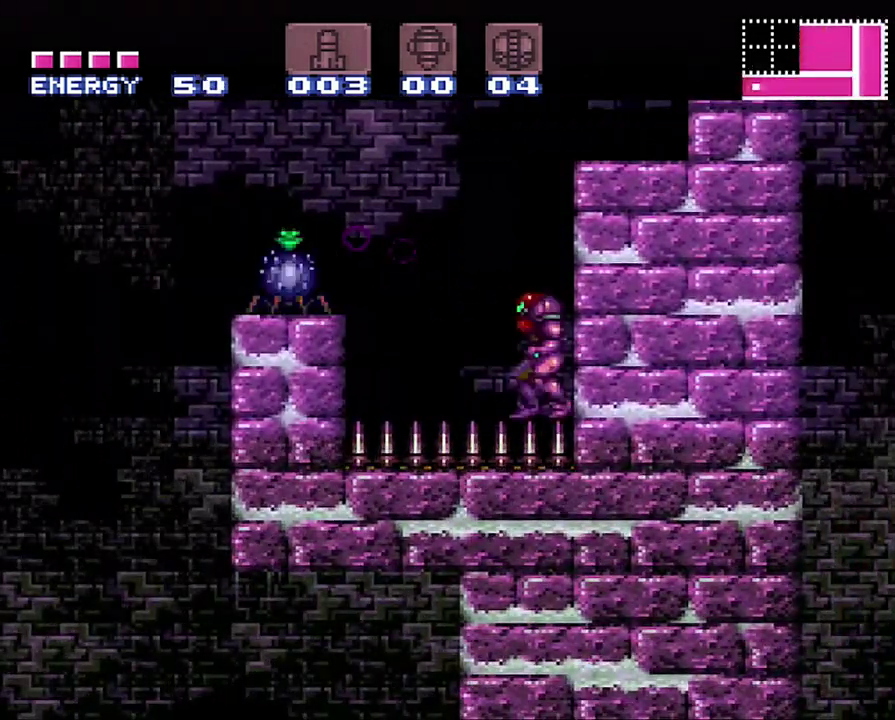
{"buttons": ["DPAD_LEFT"], "events": [[33, "DPAD_LEFT", "down"], [217, "Y", "up"], [317, "B", "down"], [483, "B", "up"]]}
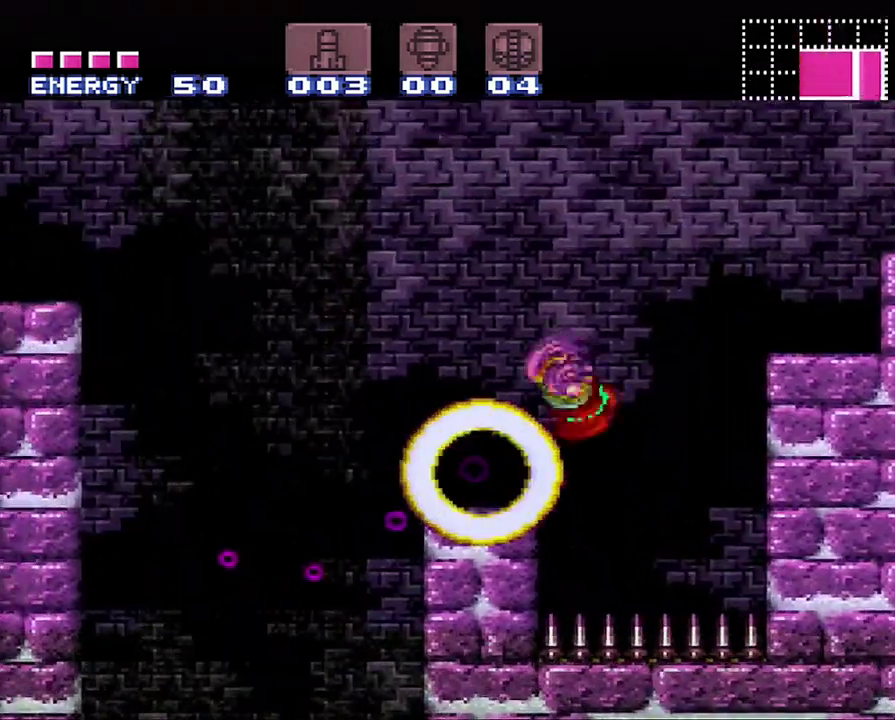
{"buttons": ["A", "DPAD_LEFT"], "events": [[133, "DPAD_LEFT", "up"], [217, "A", "down"], [317, "DPAD_LEFT", "down"], [383, "B", "down"], [400, "A", "up"], [467, "A", "down"], [500, "B", "up"]]}
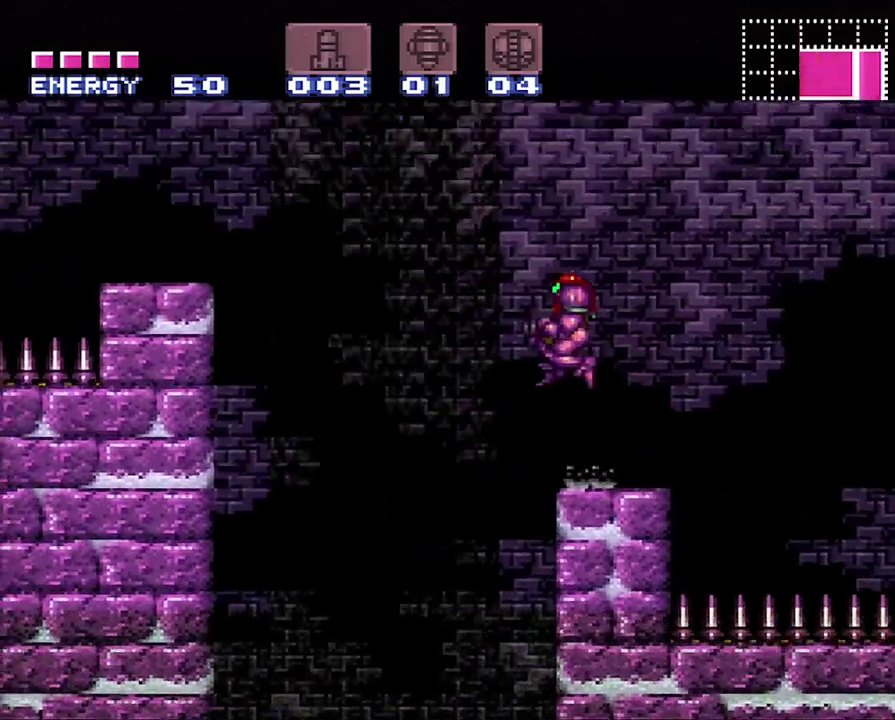
{"buttons": ["A", "Y", "L1", "DPAD_LEFT"], "events": [[350, "A", "up"], [417, "L1", "down"], [467, "Y", "down"], [500, "A", "down"]]}
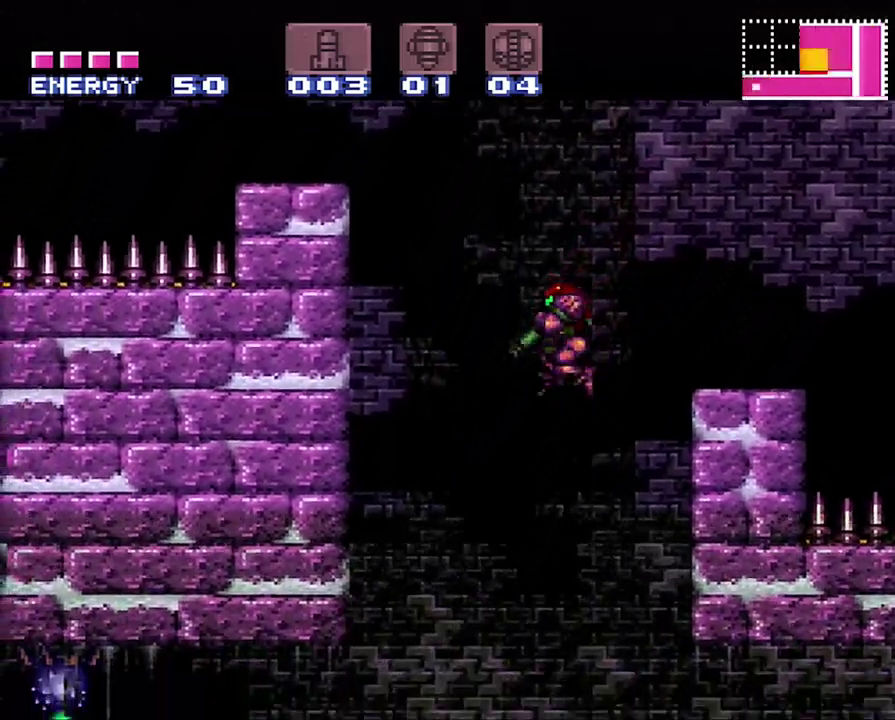
{"buttons": ["DPAD_LEFT"], "events": [[67, "A", "up"], [67, "Y", "up"], [183, "Y", "down"], [250, "Y", "up"], [433, "L1", "up"]]}
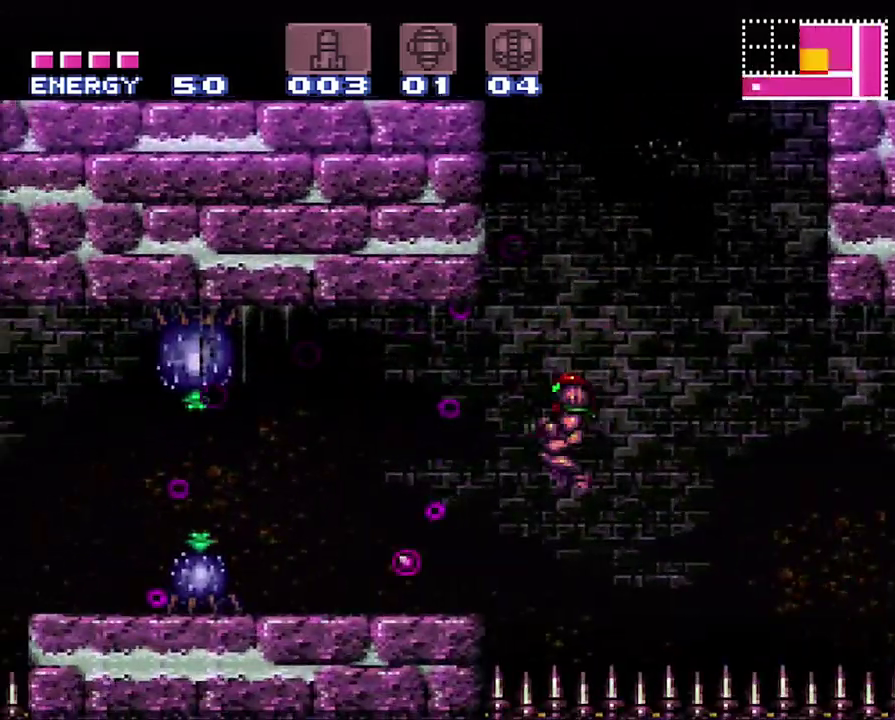
{"buttons": ["Y", "DPAD_LEFT"], "events": [[200, "B", "down"], [483, "B", "up"], [500, "Y", "down"]]}
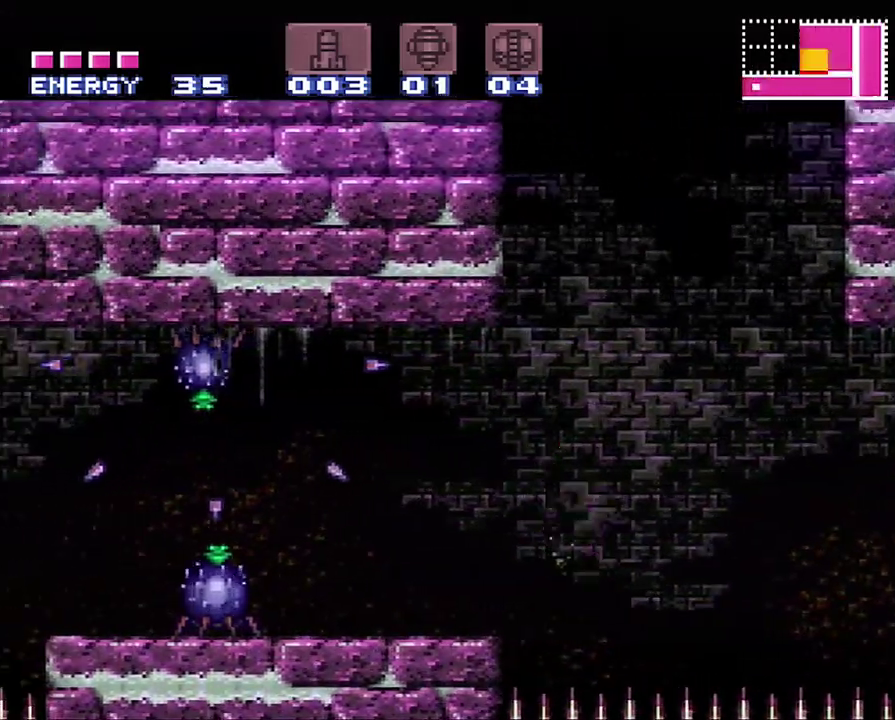
{"buttons": ["DPAD_LEFT"], "events": [[133, "Y", "up"], [217, "B", "down"], [250, "Y", "down"], [317, "B", "up"], [350, "Y", "up"], [417, "Y", "down"], [500, "Y", "up"]]}
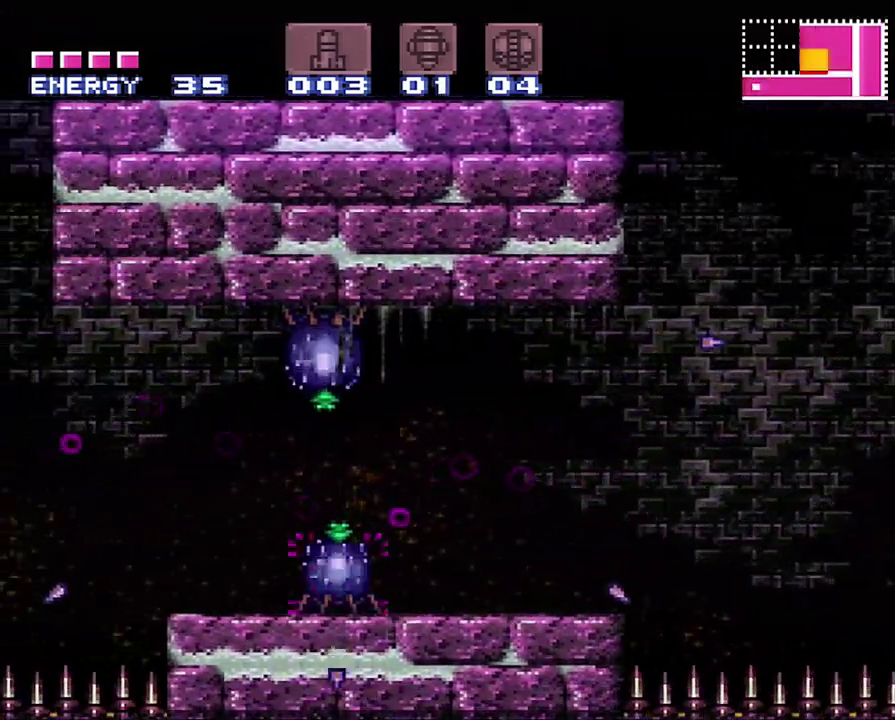
{"buttons": ["R1"], "events": [[67, "Y", "down"], [100, "DPAD_LEFT", "up"], [133, "Y", "up"], [250, "R1", "down"], [250, "Y", "down"], [317, "Y", "up"], [383, "Y", "down"], [467, "Y", "up"]]}
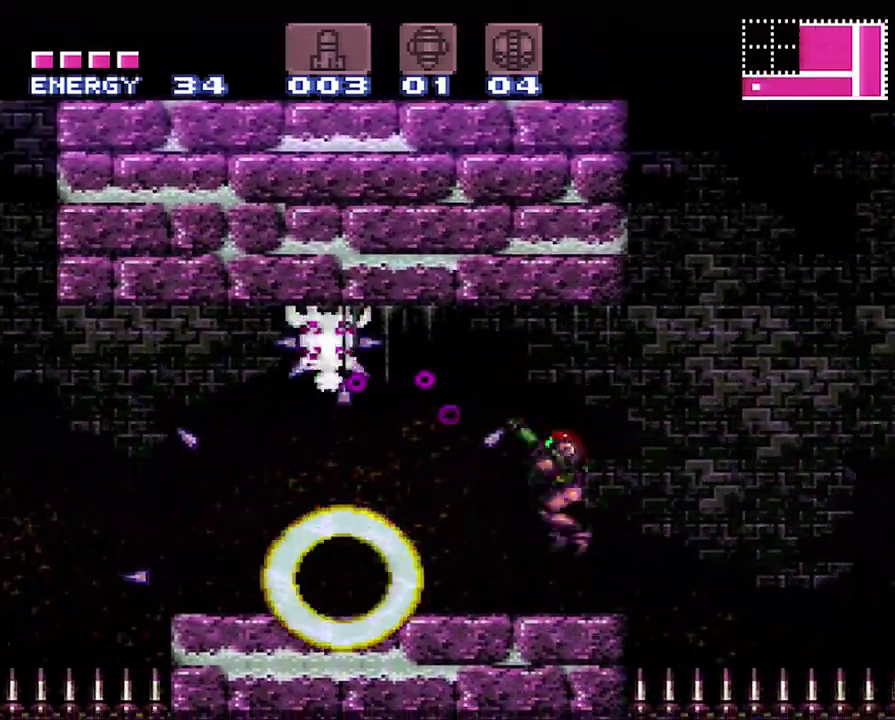
{"buttons": ["DPAD_LEFT"], "events": [[33, "Y", "down"], [167, "DPAD_LEFT", "down"], [167, "Y", "up"], [233, "Y", "down"], [283, "Y", "up"], [350, "R1", "up"]]}
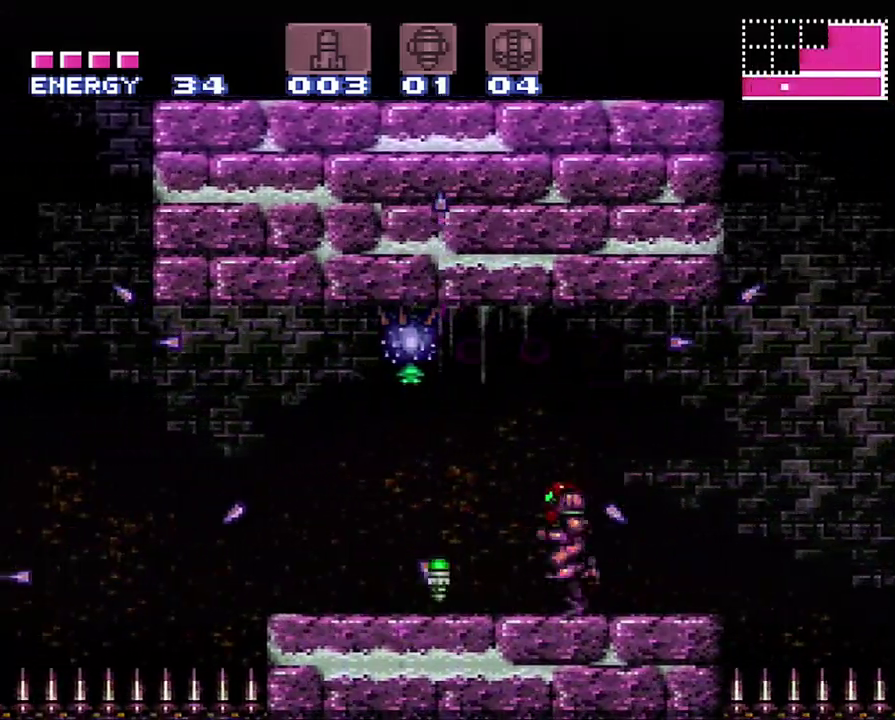
{"buttons": ["DPAD_UP"], "events": [[183, "DPAD_LEFT", "up"], [417, "DPAD_UP", "down"], [450, "Y", "down"], [500, "Y", "up"]]}
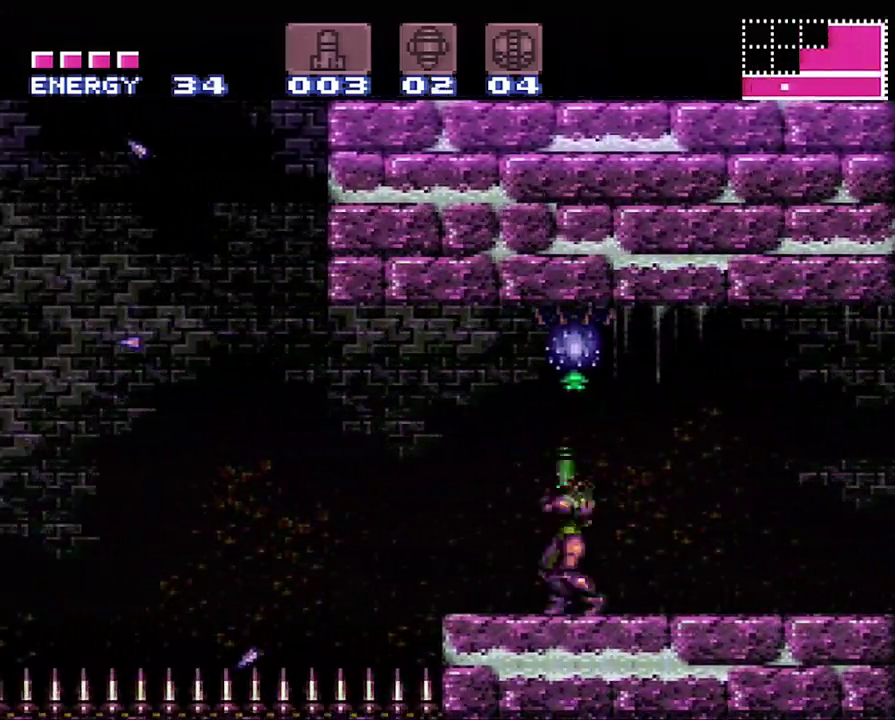
{"buttons": ["DPAD_RIGHT"], "events": [[183, "DPAD_UP", "up"], [317, "B", "down"], [500, "B", "up"], [500, "DPAD_RIGHT", "down"]]}
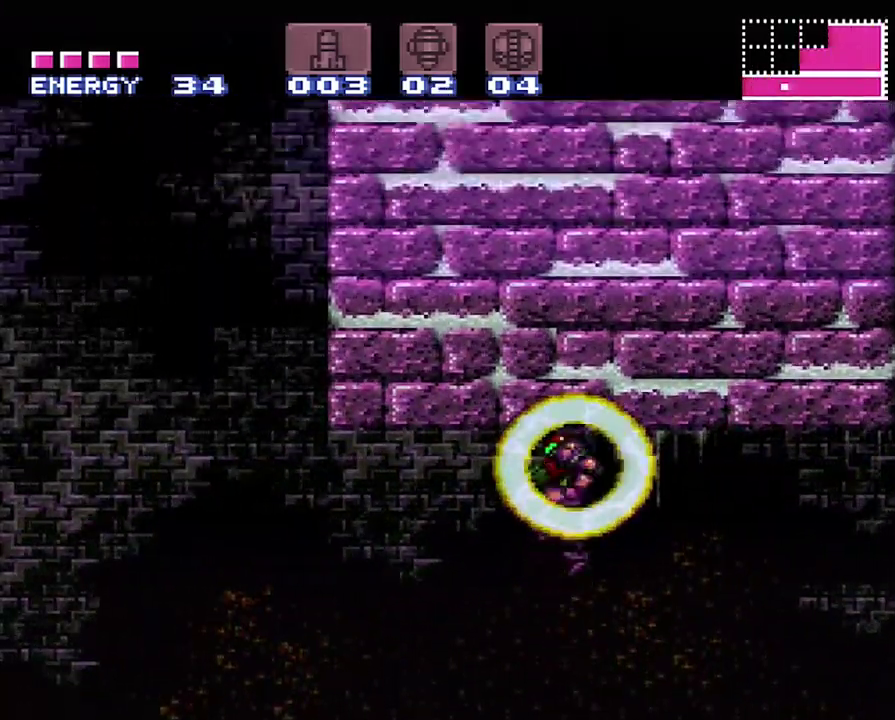
{"buttons": ["A", "DPAD_LEFT"], "events": [[150, "A", "down"], [283, "DPAD_RIGHT", "up"], [417, "DPAD_LEFT", "down"]]}
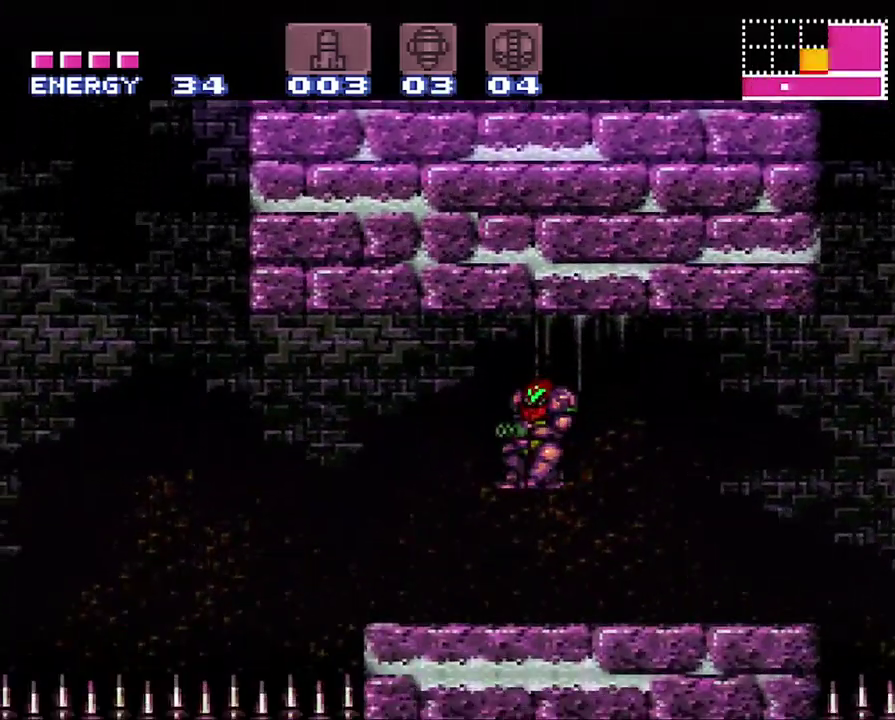
{"buttons": ["A", "B", "DPAD_LEFT"], "events": [[383, "B", "down"]]}
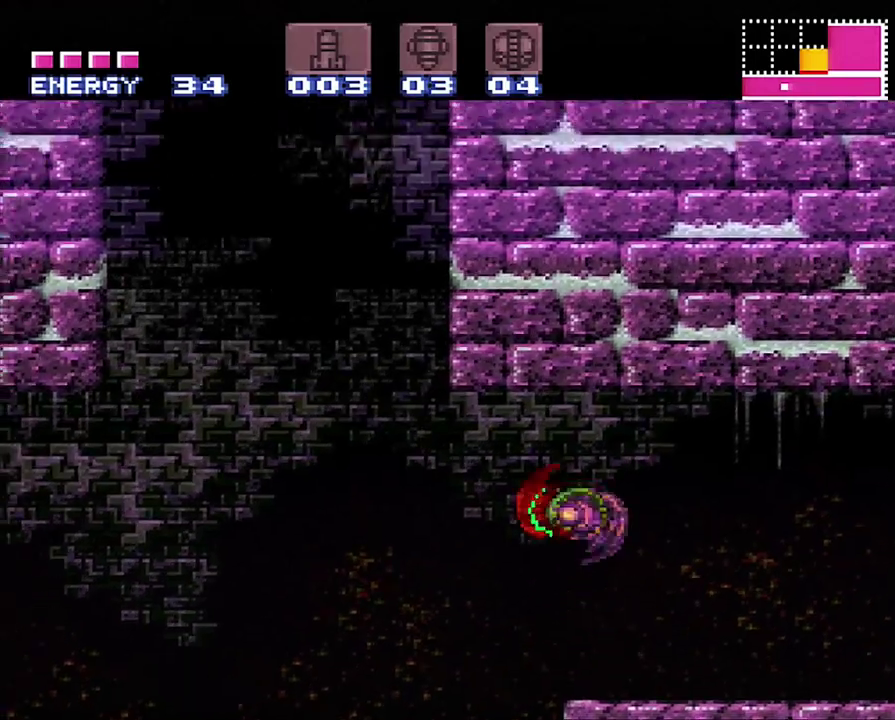
{"buttons": ["B", "DPAD_LEFT"], "events": [[33, "B", "up"], [100, "A", "up"], [433, "B", "down"]]}
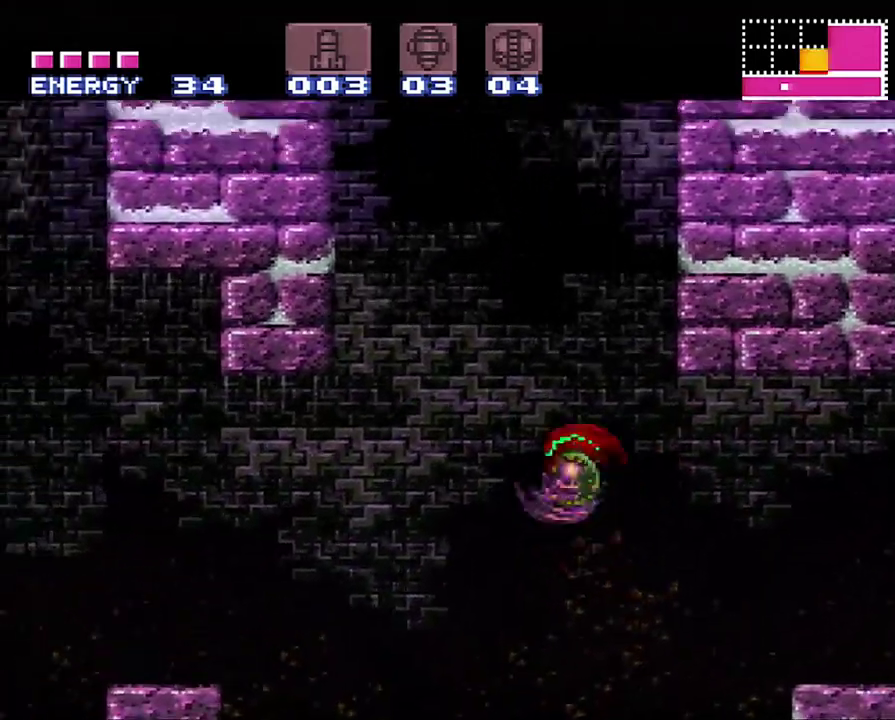
{"buttons": ["B", "DPAD_LEFT"], "events": [[33, "B", "up"], [417, "B", "down"]]}
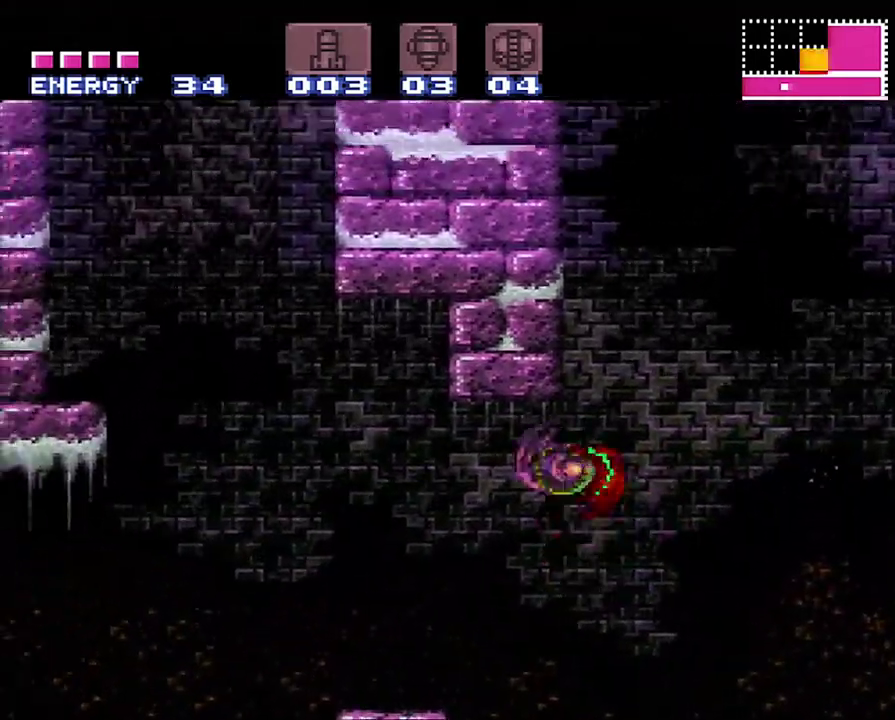
{"buttons": ["DPAD_LEFT"], "events": [[33, "B", "up"], [383, "B", "down"], [483, "B", "up"]]}
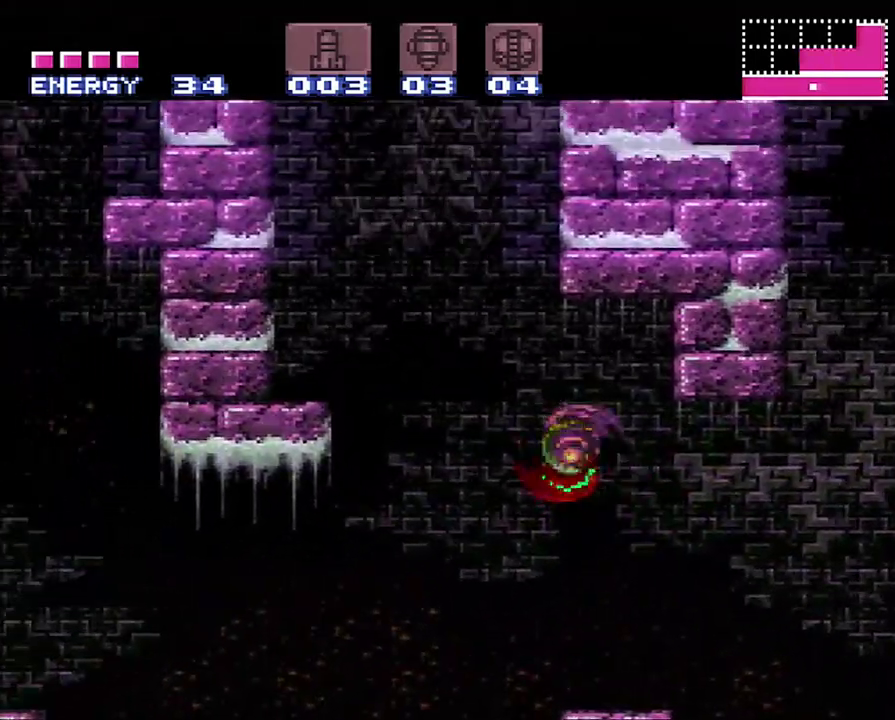
{"buttons": ["B", "DPAD_LEFT"], "events": [[500, "B", "down"]]}
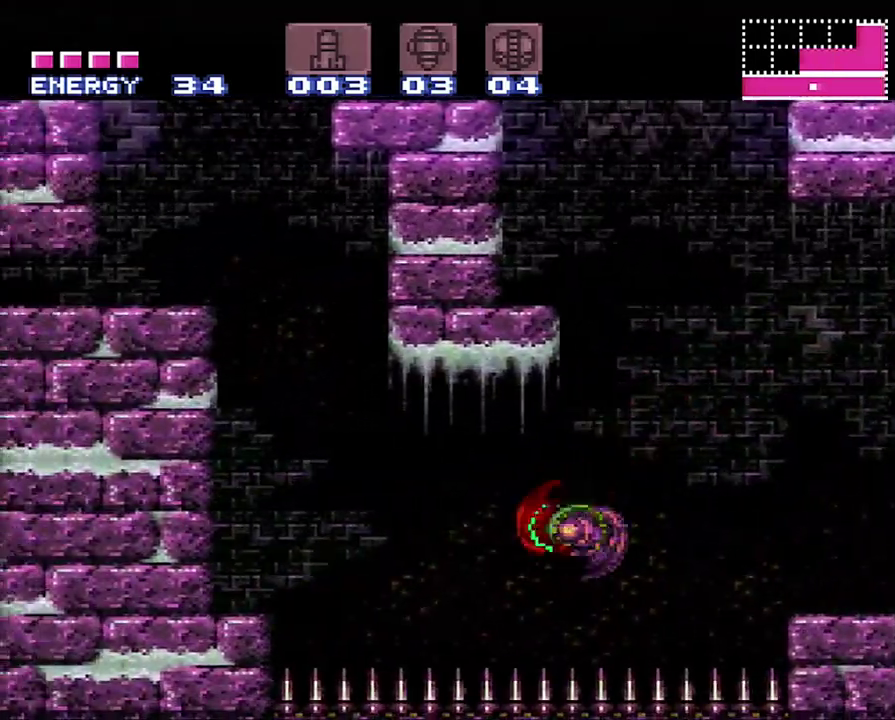
{"buttons": ["B", "DPAD_LEFT"], "events": [[183, "B", "up"], [500, "B", "down"]]}
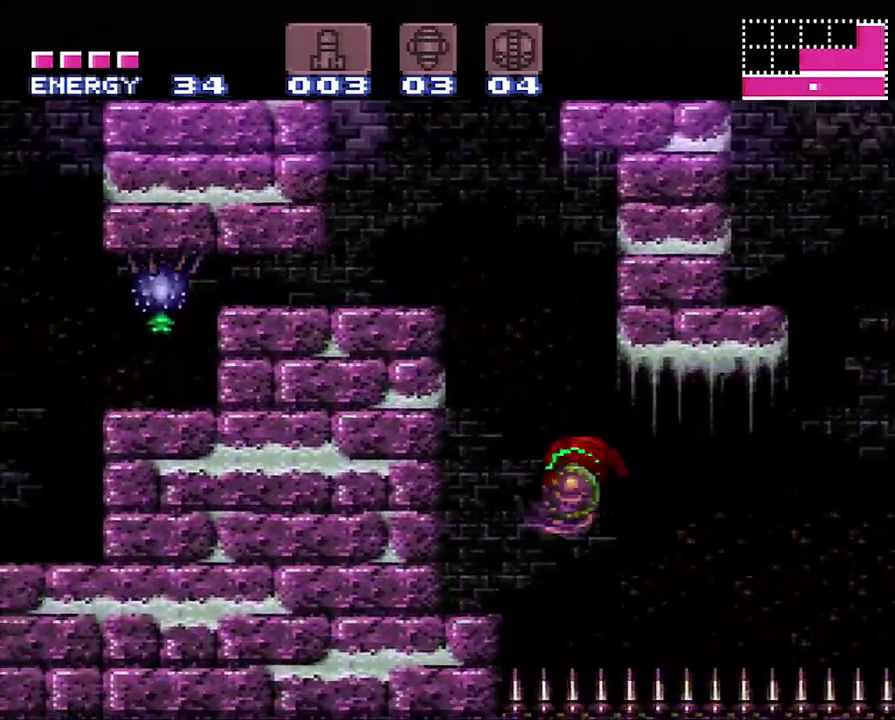
{"buttons": ["DPAD_LEFT"], "events": [[167, "Y", "down"], [250, "Y", "up"], [283, "B", "up"]]}
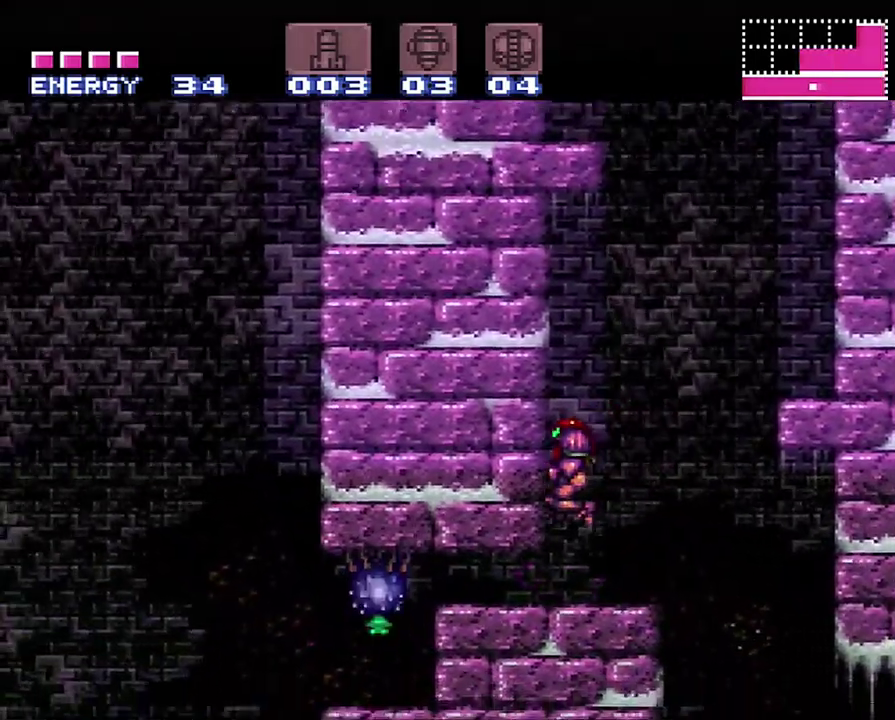
{"buttons": [], "events": [[67, "DPAD_LEFT", "up"], [250, "DPAD_DOWN", "down"], [350, "Y", "down"], [383, "DPAD_DOWN", "up"], [433, "Y", "up"]]}
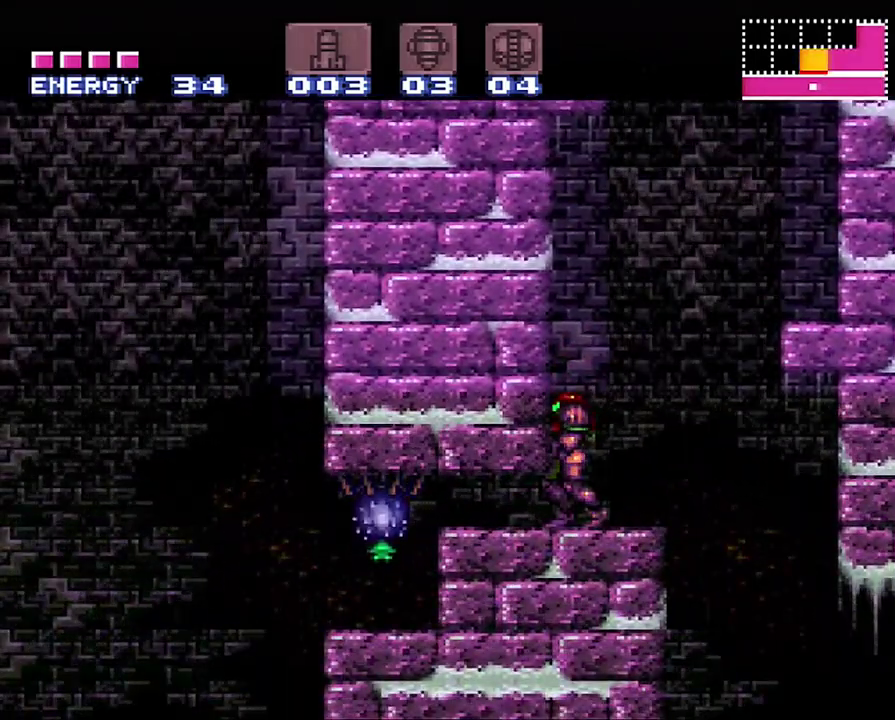
{"buttons": ["DPAD_DOWN"], "events": [[33, "DPAD_DOWN", "down"], [133, "DPAD_DOWN", "up"], [167, "Y", "down"], [283, "Y", "up"], [383, "DPAD_DOWN", "down"]]}
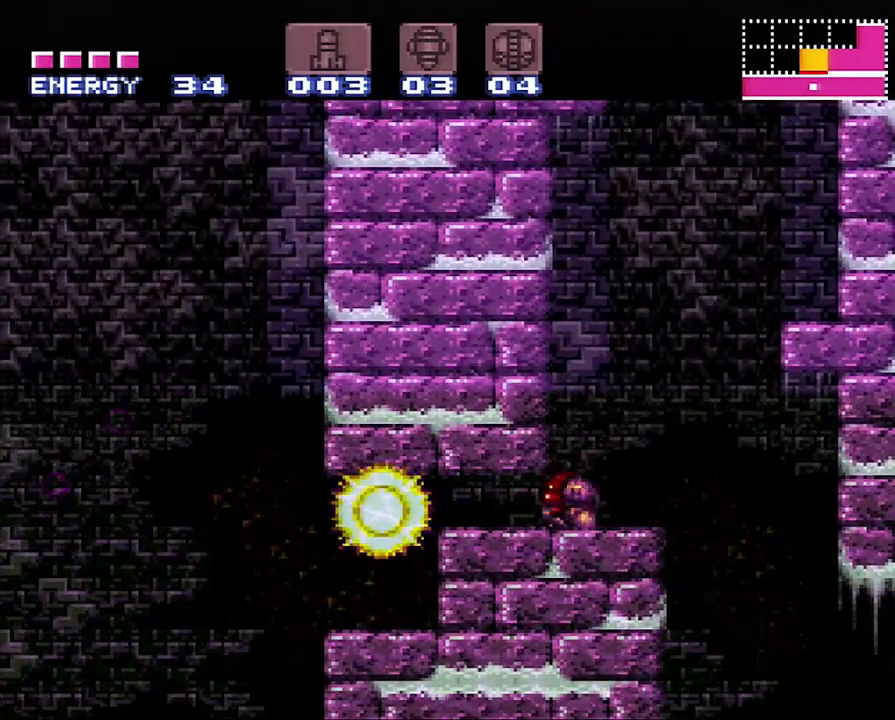
{"buttons": ["A", "DPAD_UP"], "events": [[17, "A", "down"], [17, "DPAD_DOWN", "up"], [67, "DPAD_LEFT", "down"], [383, "DPAD_LEFT", "up"], [383, "DPAD_UP", "down"]]}
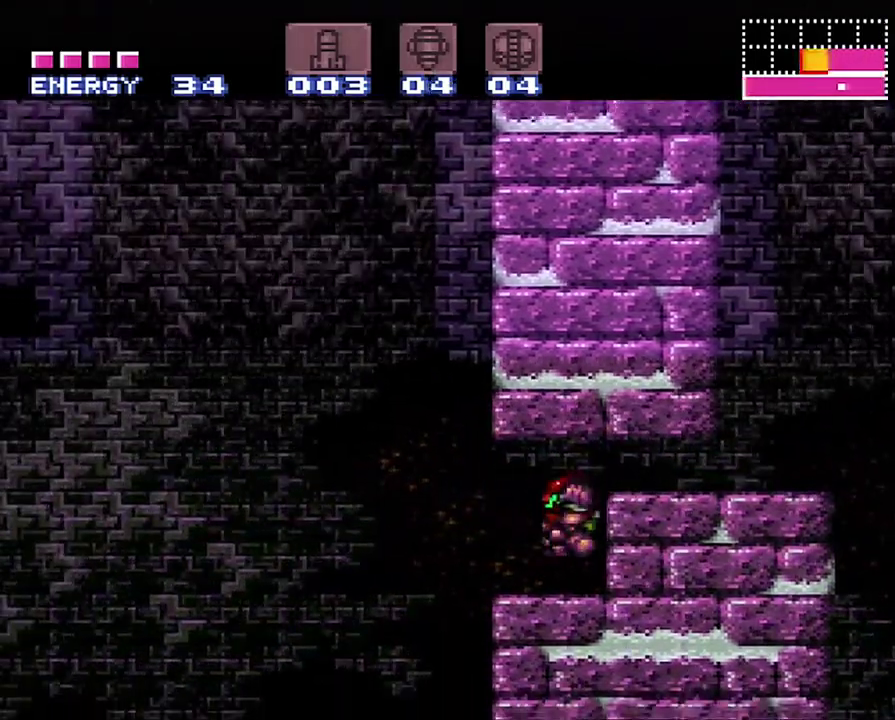
{"buttons": ["A", "B", "DPAD_LEFT"], "events": [[67, "DPAD_UP", "up"], [250, "DPAD_LEFT", "down"], [433, "B", "down"]]}
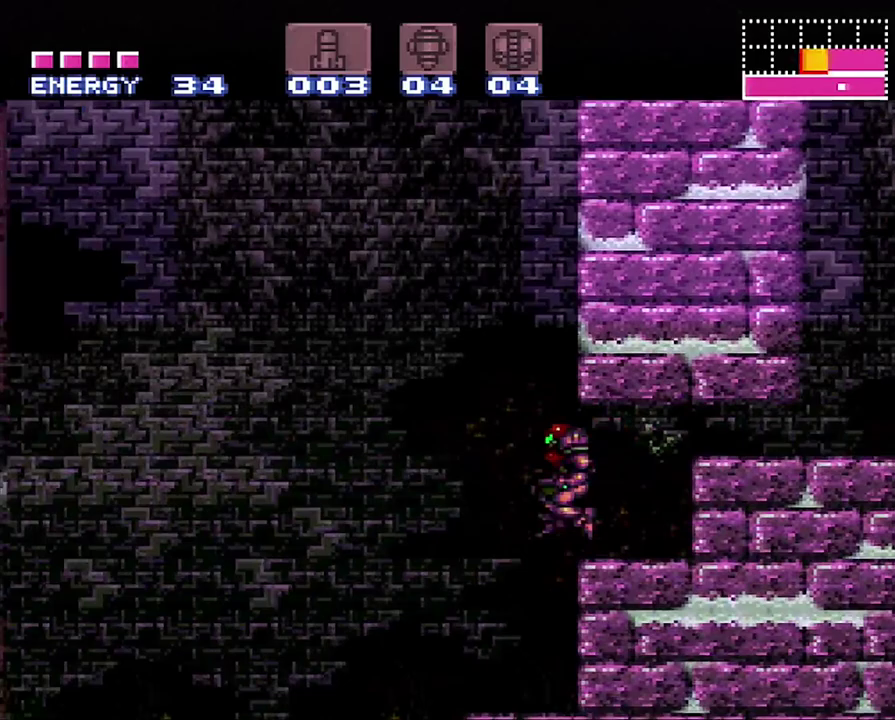
{"buttons": ["A"], "events": [[100, "DPAD_LEFT", "up"], [283, "DPAD_LEFT", "down"], [450, "B", "up"], [467, "DPAD_LEFT", "up"]]}
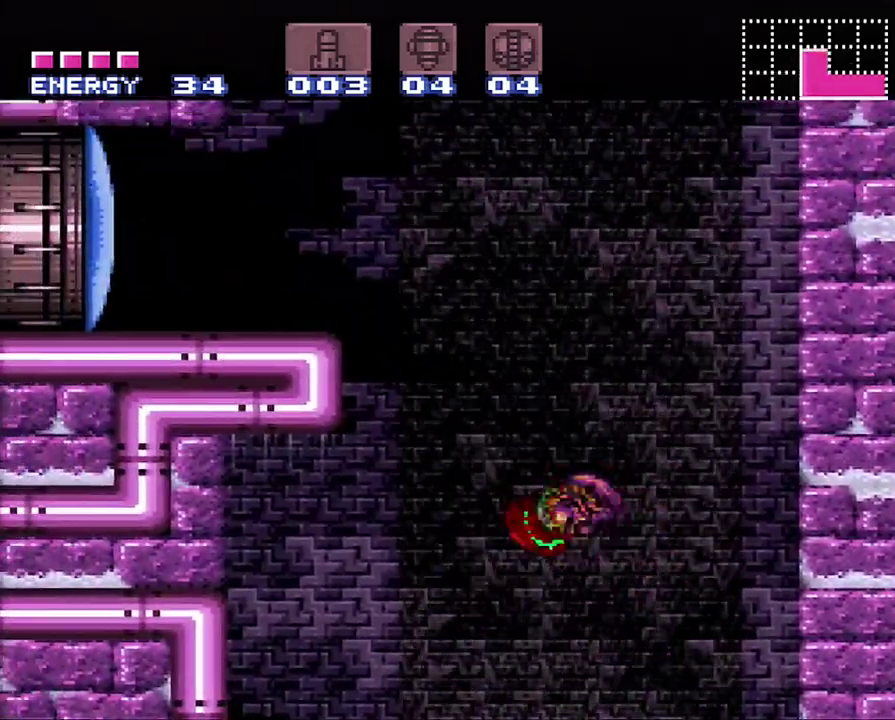
{"buttons": ["B", "DPAD_RIGHT"], "events": [[17, "A", "up"], [350, "DPAD_RIGHT", "down"], [467, "B", "down"]]}
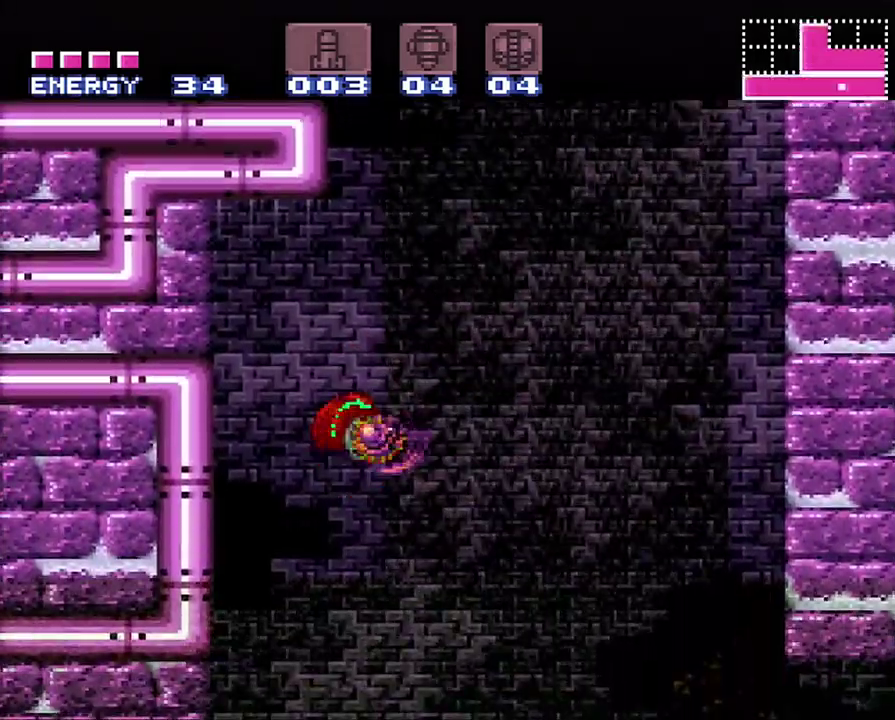
{"buttons": ["Y", "DPAD_LEFT"], "events": [[50, "DPAD_RIGHT", "up"], [133, "DPAD_LEFT", "down"], [467, "Y", "down"], [500, "B", "up"]]}
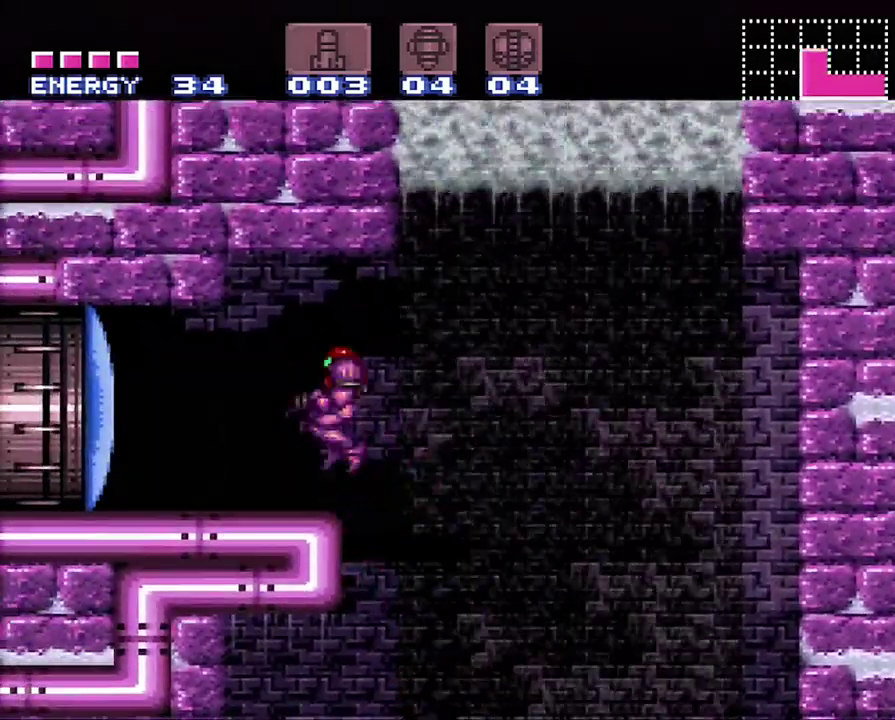
{"buttons": ["A", "DPAD_LEFT"], "events": [[133, "Y", "up"], [183, "A", "down"]]}
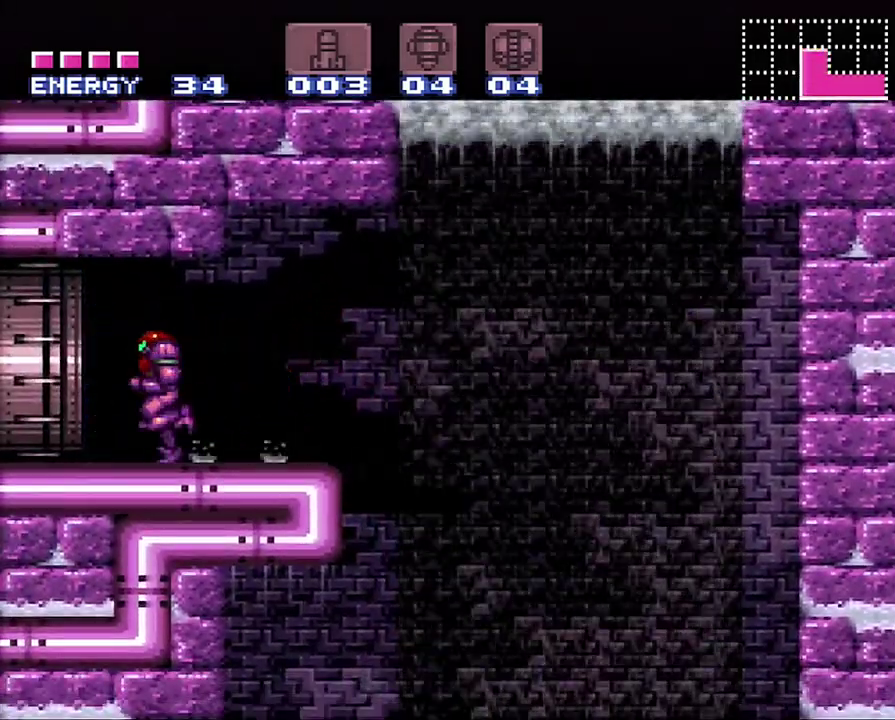
{"buttons": ["A", "DPAD_LEFT"], "events": []}
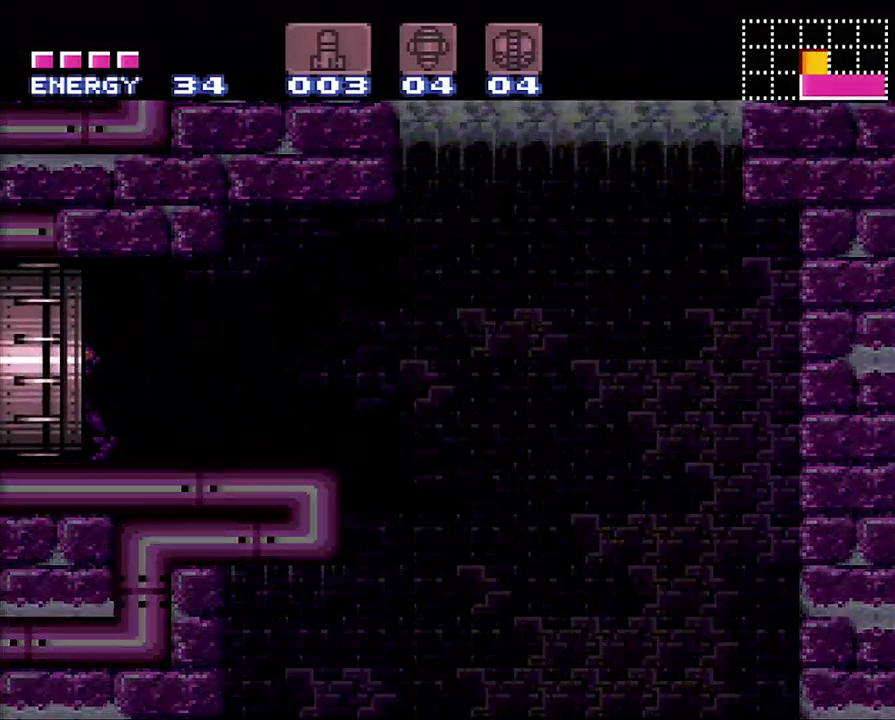
{"buttons": ["A", "DPAD_LEFT"], "events": []}
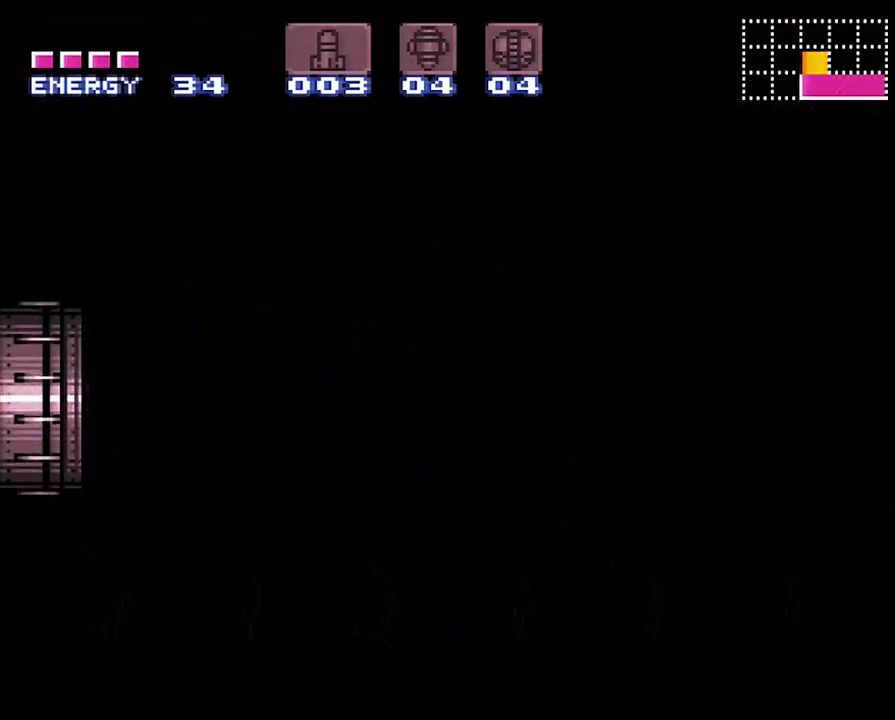
{"buttons": ["A"], "events": [[250, "DPAD_LEFT", "up"]]}